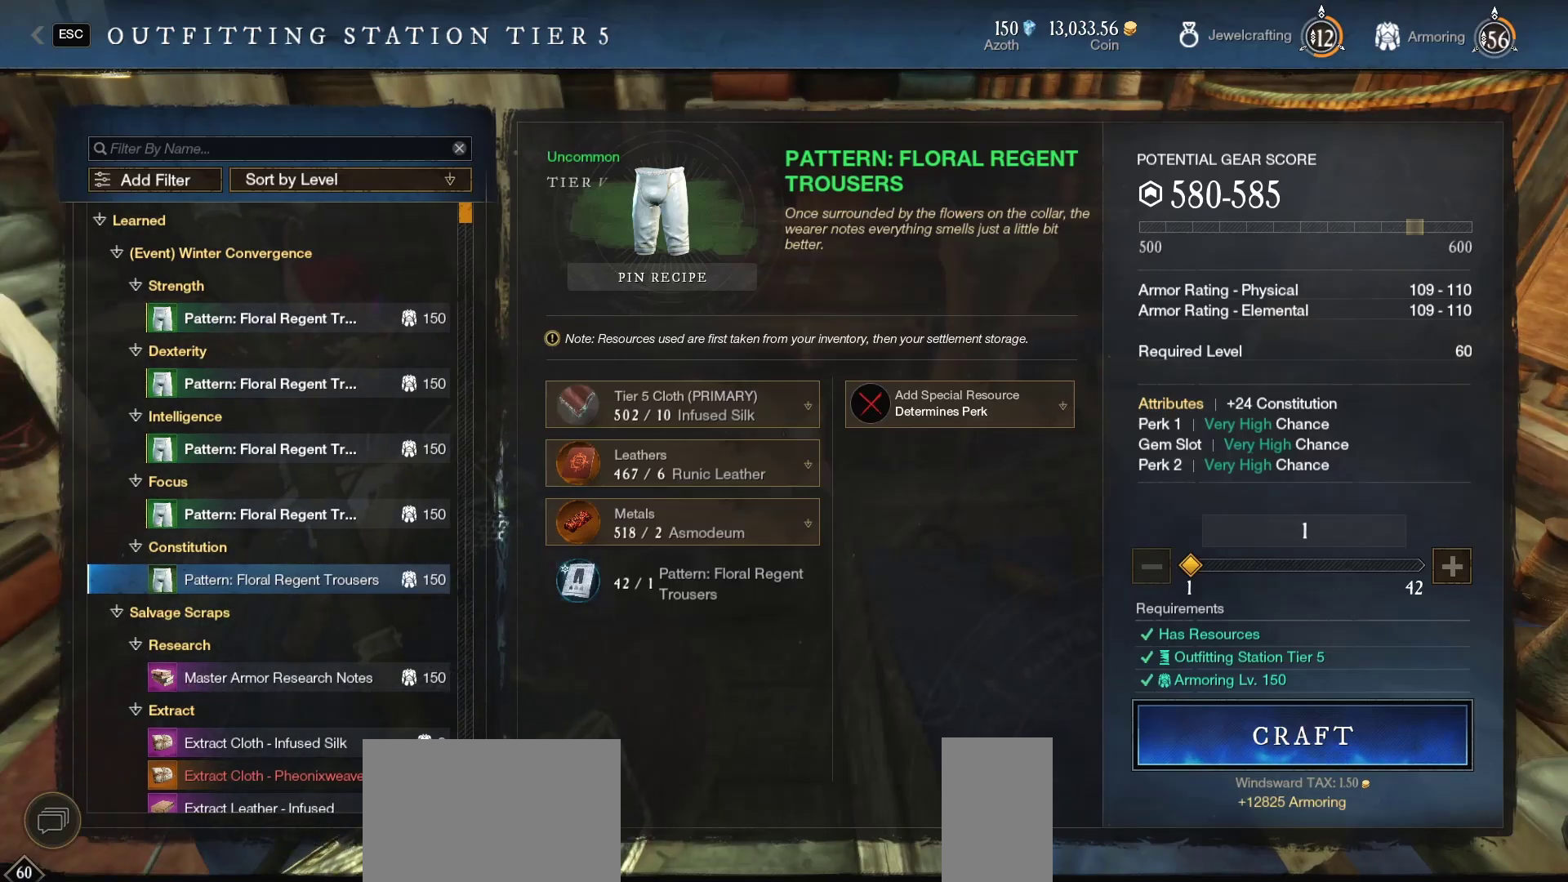
Gameplay with keyboard and mouse; each line is a JSON object with the keys and mouse buttons held at the frame after it. "events" lists presses ("down") and releases ("up") of "a", "ctrl", "d", "e", "f", "q", "r", "s", "shift", "space", "tab", "w", "mouse_left", "mouse_wheel", "mouse_right", "mouse_mb4" and "mouse_mb5" between this image and that frame as [ms after this image, input, new state], when the widget could be followed in between. "mouse_left", "mouse_wheel", "mouse_right", "mouse_mb4", "mouse_mb5" = the "left", "wheel", "right", "mb4", "mb5" buttons of the "mouse" list. No other keys are recorded. "wheel" means that the mouse wheel is clicked or scrolled. Mouse movement is not recorded.
{"keys": [], "mouse": [], "events": [[433, "mouse_left", "down"], [500, "mouse_left", "up"]]}
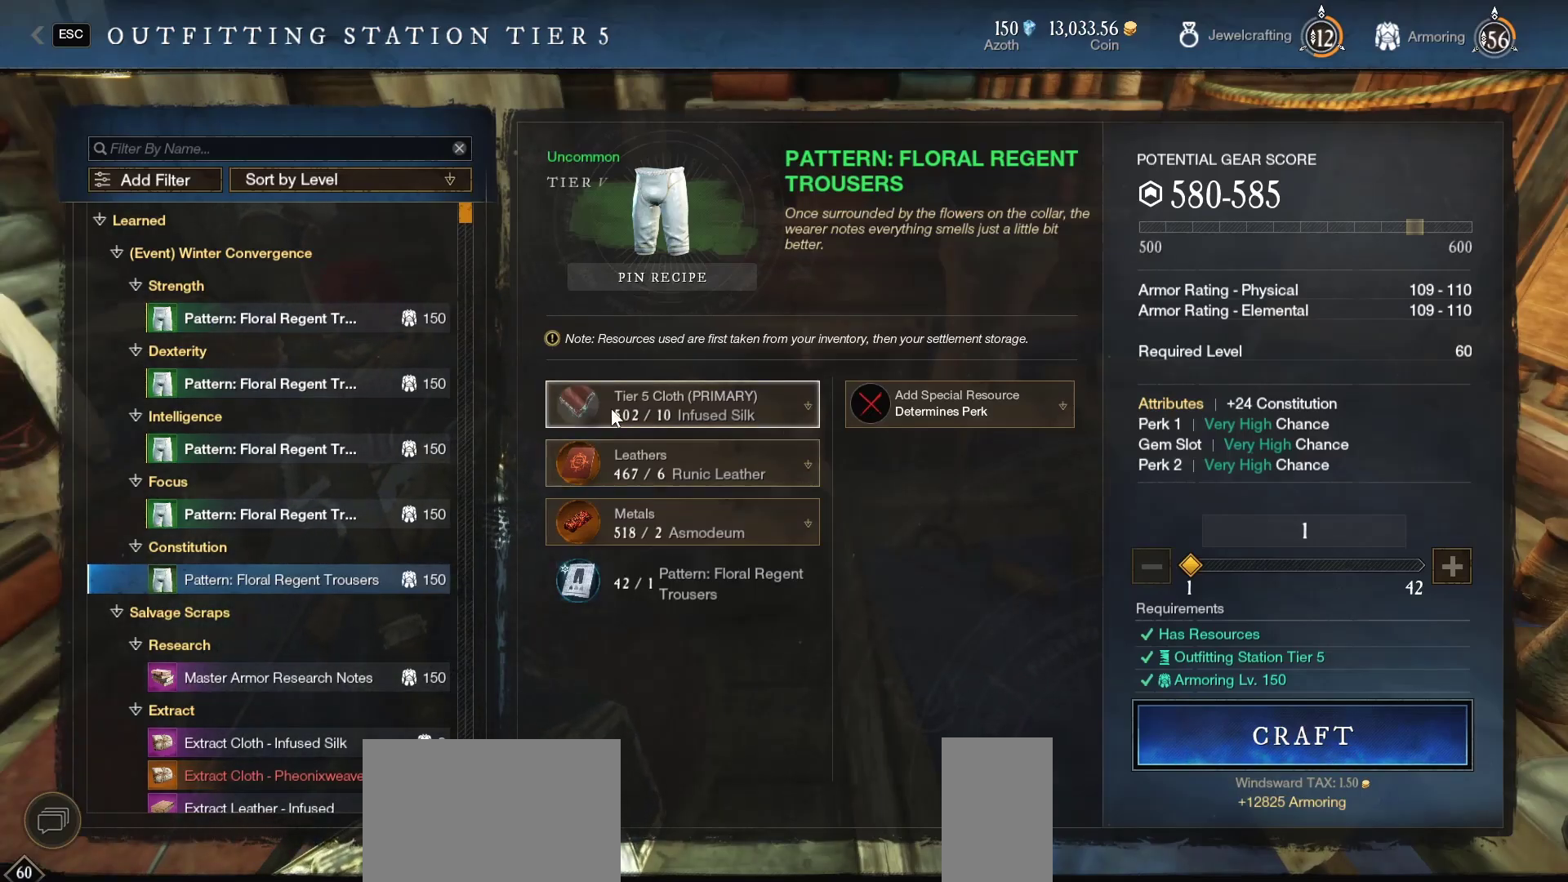
{"keys": [], "mouse": [], "events": []}
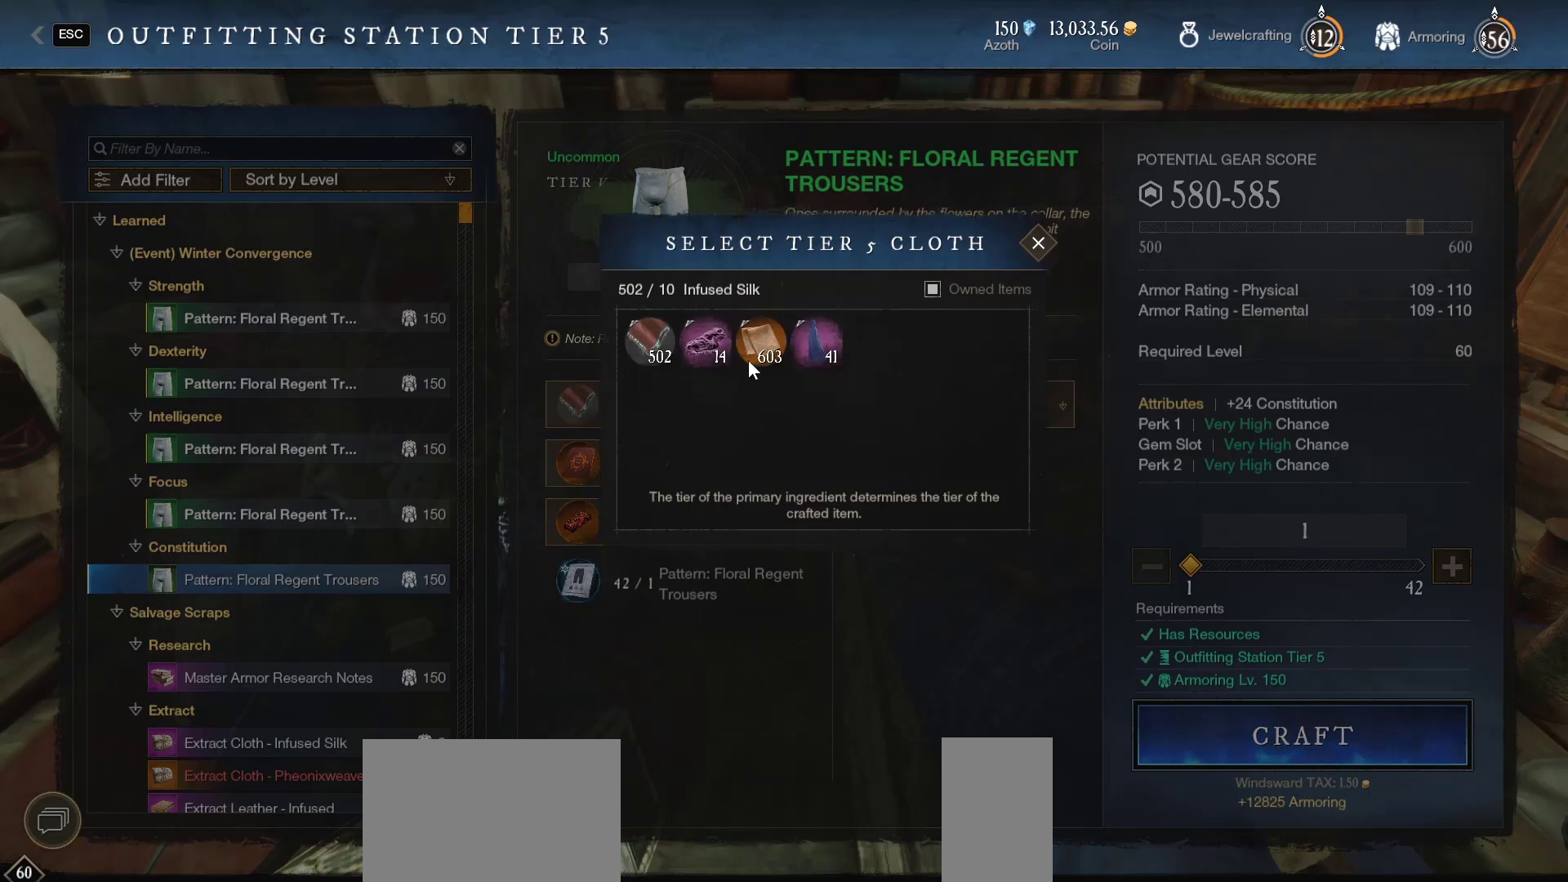
{"keys": [], "mouse": [], "events": [[167, "mouse_left", "down"], [233, "mouse_left", "up"]]}
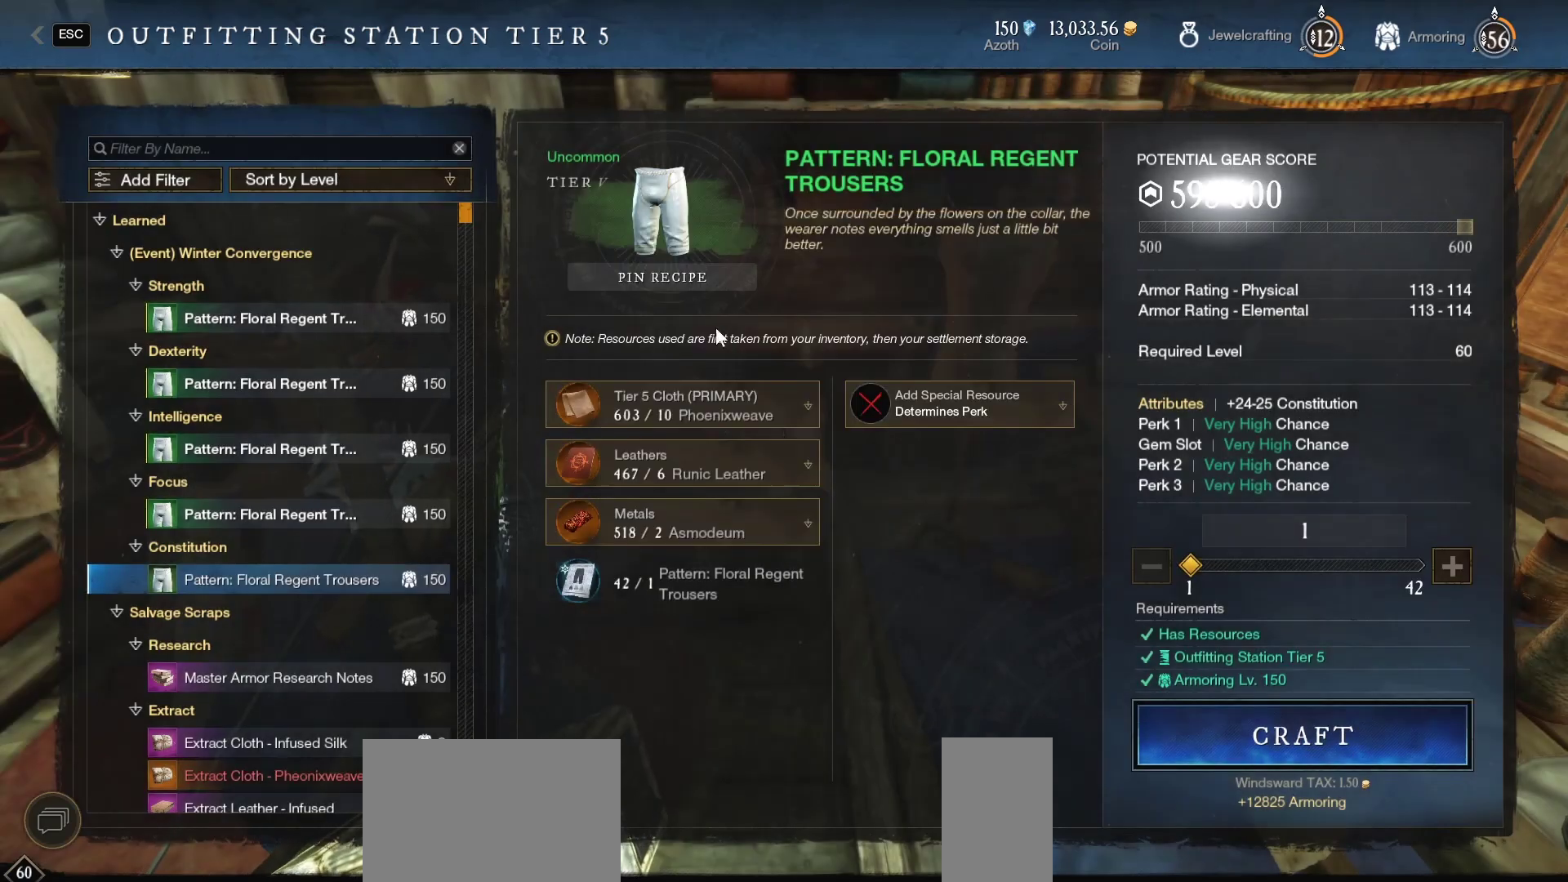
{"keys": ["ctrl"], "mouse": [], "events": [[467, "ctrl", "down"]]}